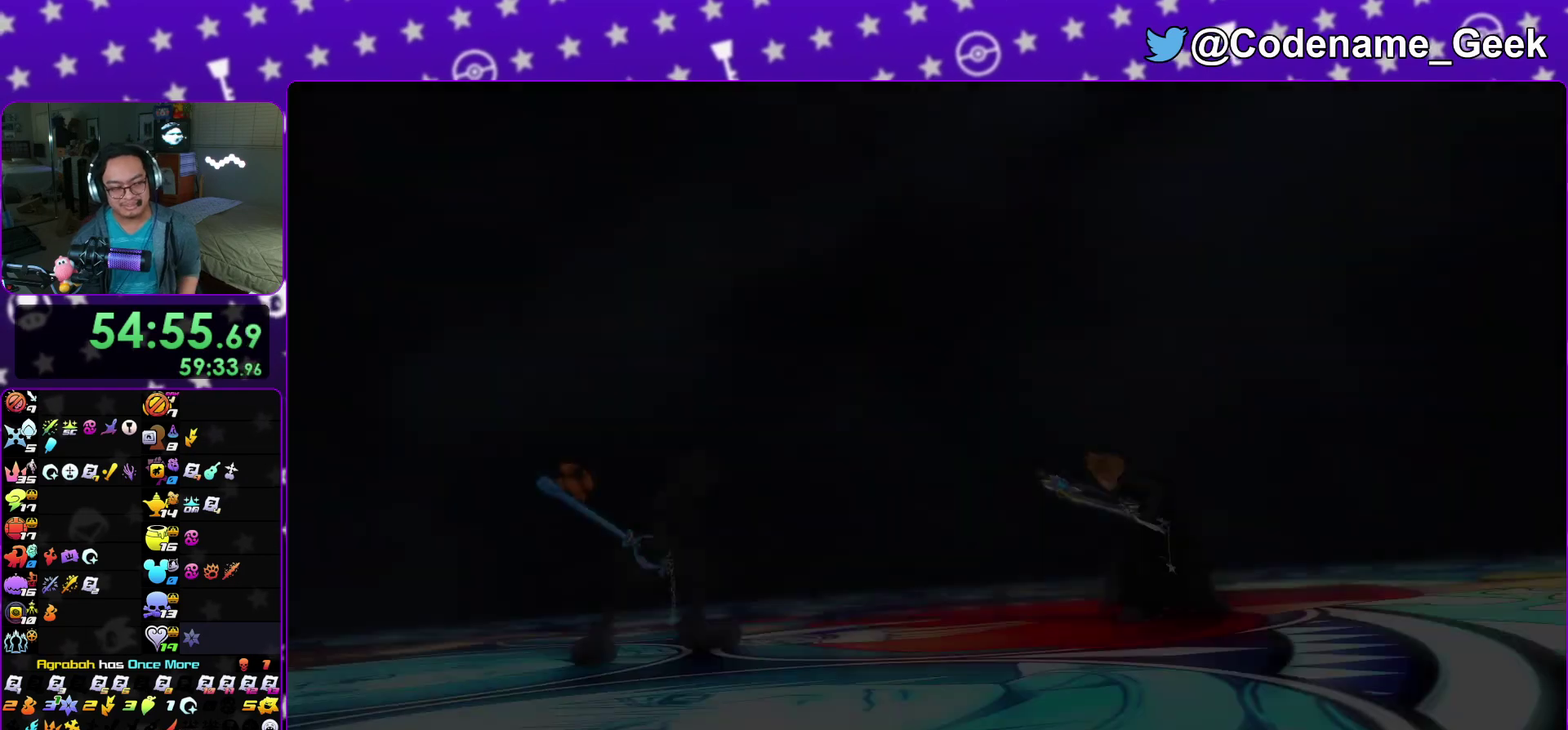
Gameplay with a controller (Nintendo layout); each line is a JSON object with the inputs held at the frame after it (dt_ms = milliseconds from this image to that frame). "events" lists button and stick changes between this image and that frame as [ms after this image, input, new state], when the widget could be followed in between. This overlay highlights the sticks when they move; stick clicks (L3 R3) are not distinguishable. Not read: HOME L3 R3 SELECT START.
{"dt_ms": 500, "buttons": [], "left_stick": "center", "right_stick": "center"}
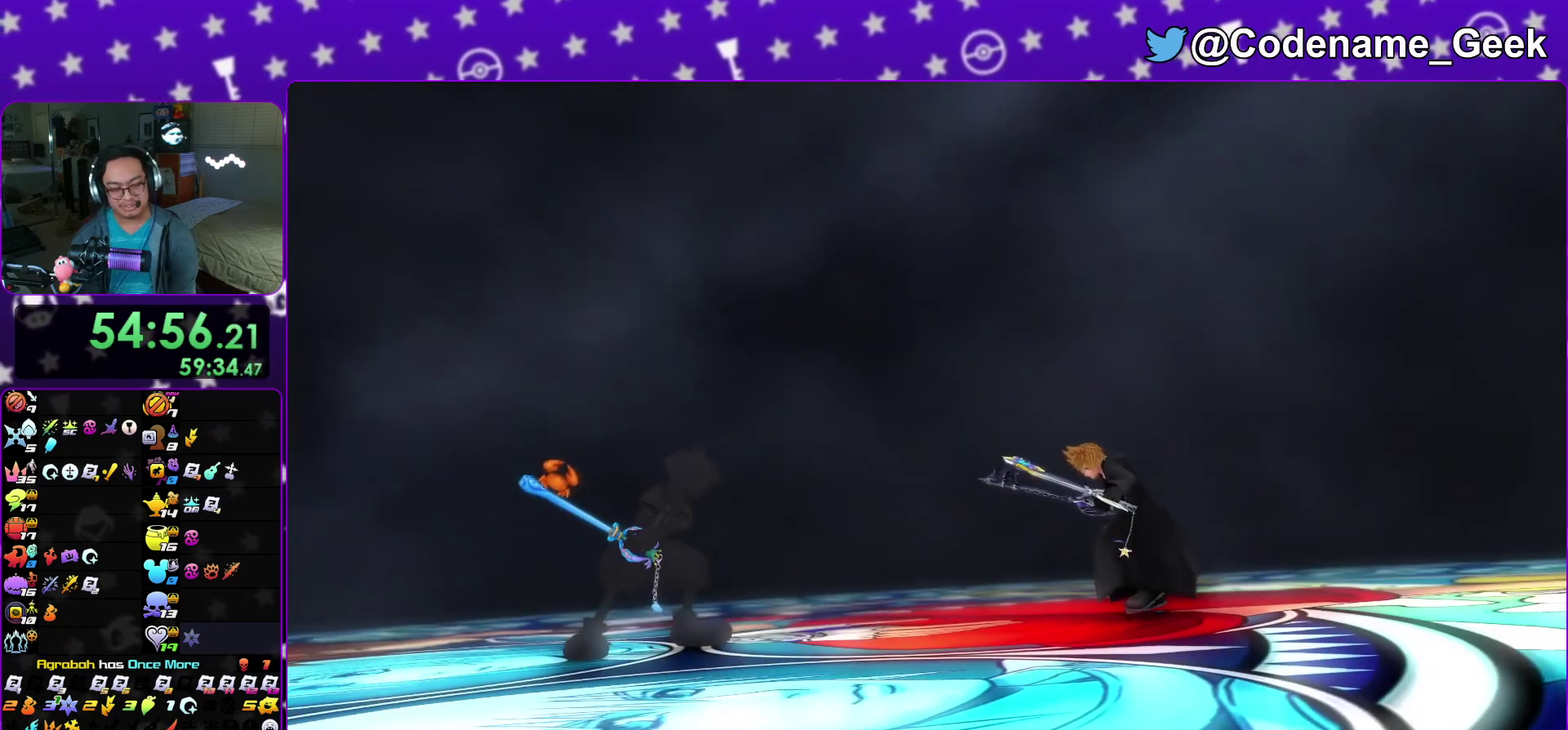
{"dt_ms": 500, "buttons": [], "left_stick": "center", "right_stick": "center"}
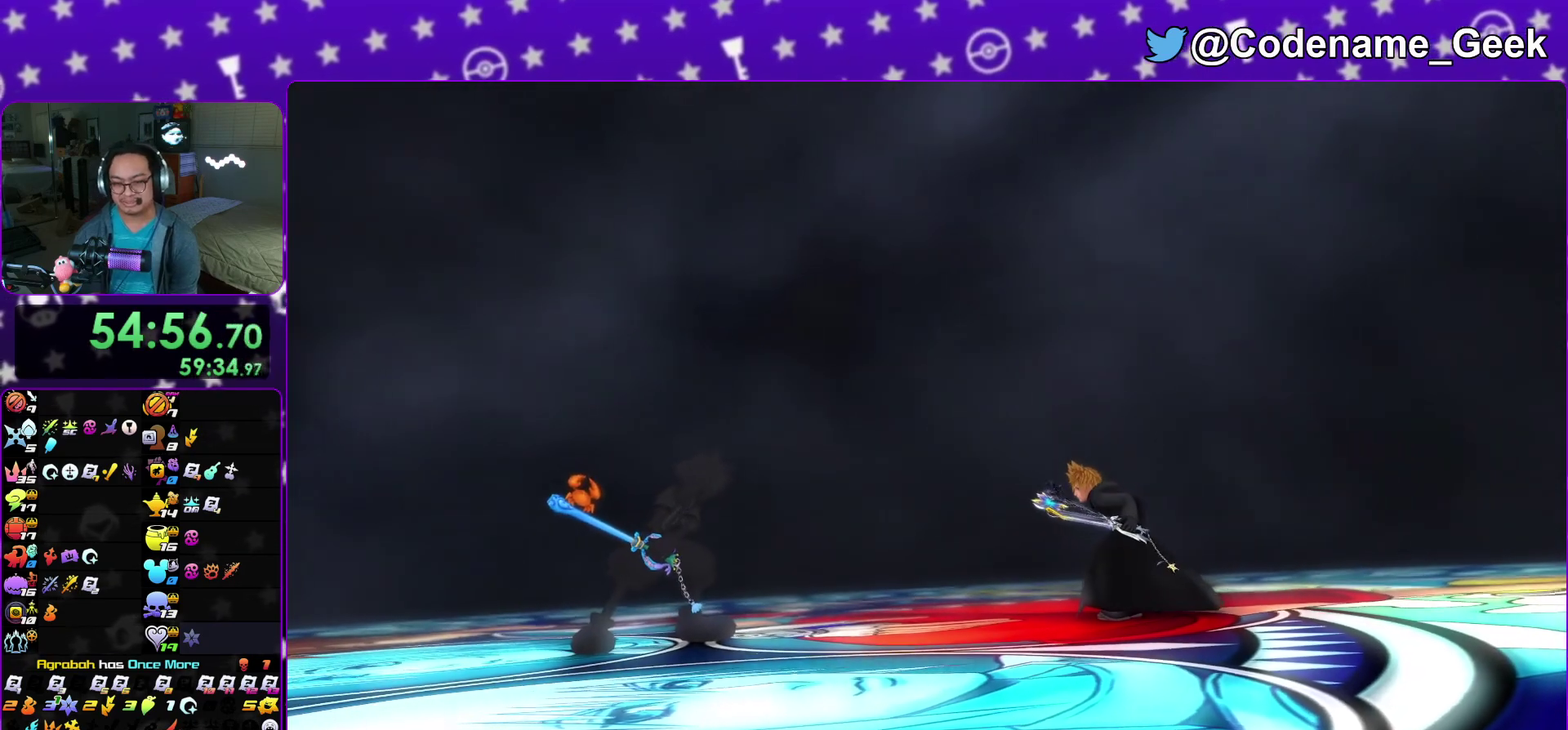
{"dt_ms": 300, "buttons": [], "left_stick": "center", "right_stick": "center", "events": [[17, "A", "down"], [233, "A", "up"]]}
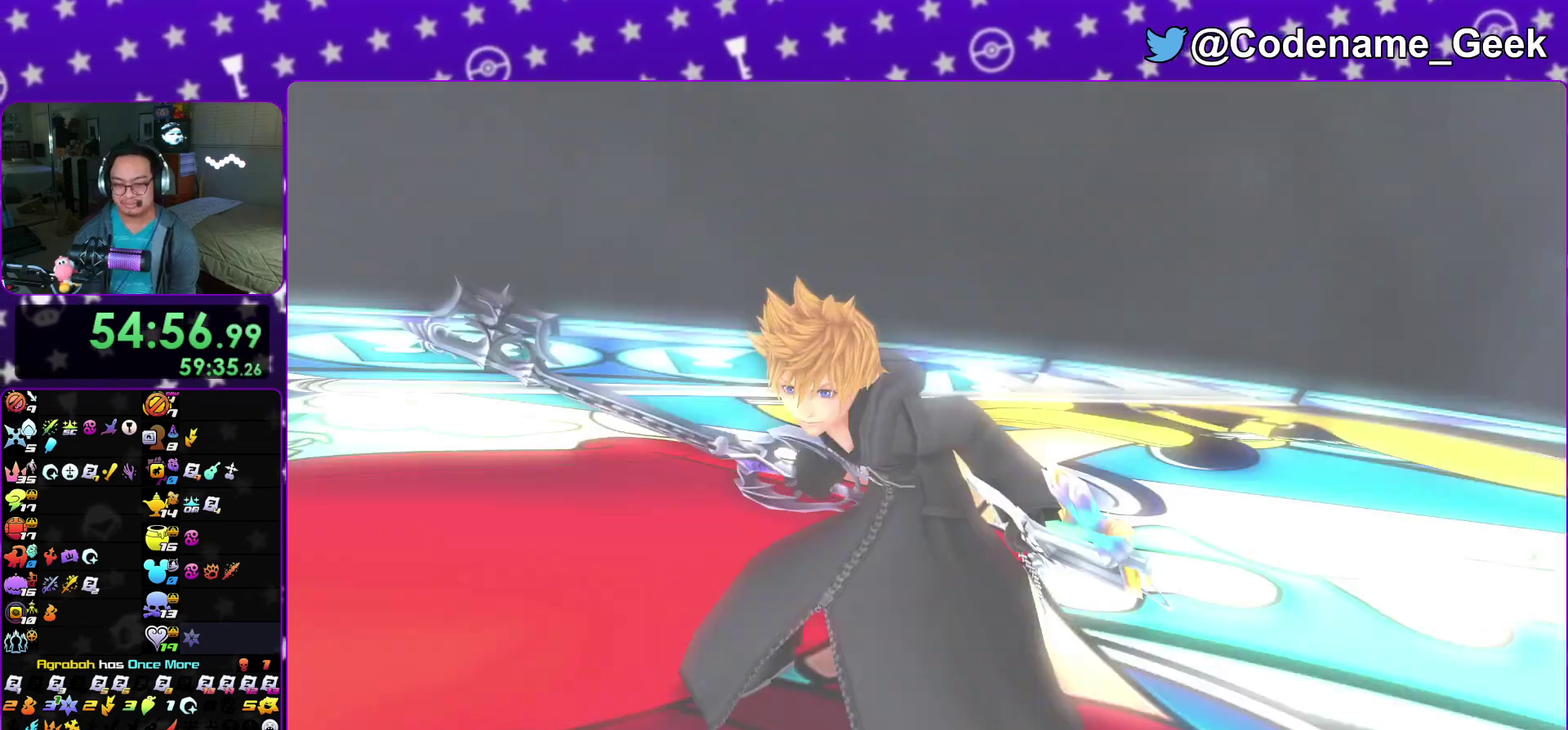
{"dt_ms": 900, "buttons": [], "left_stick": "right", "right_stick": "down", "events": [[150, "left_stick", "right"], [317, "right_stick", "down"]]}
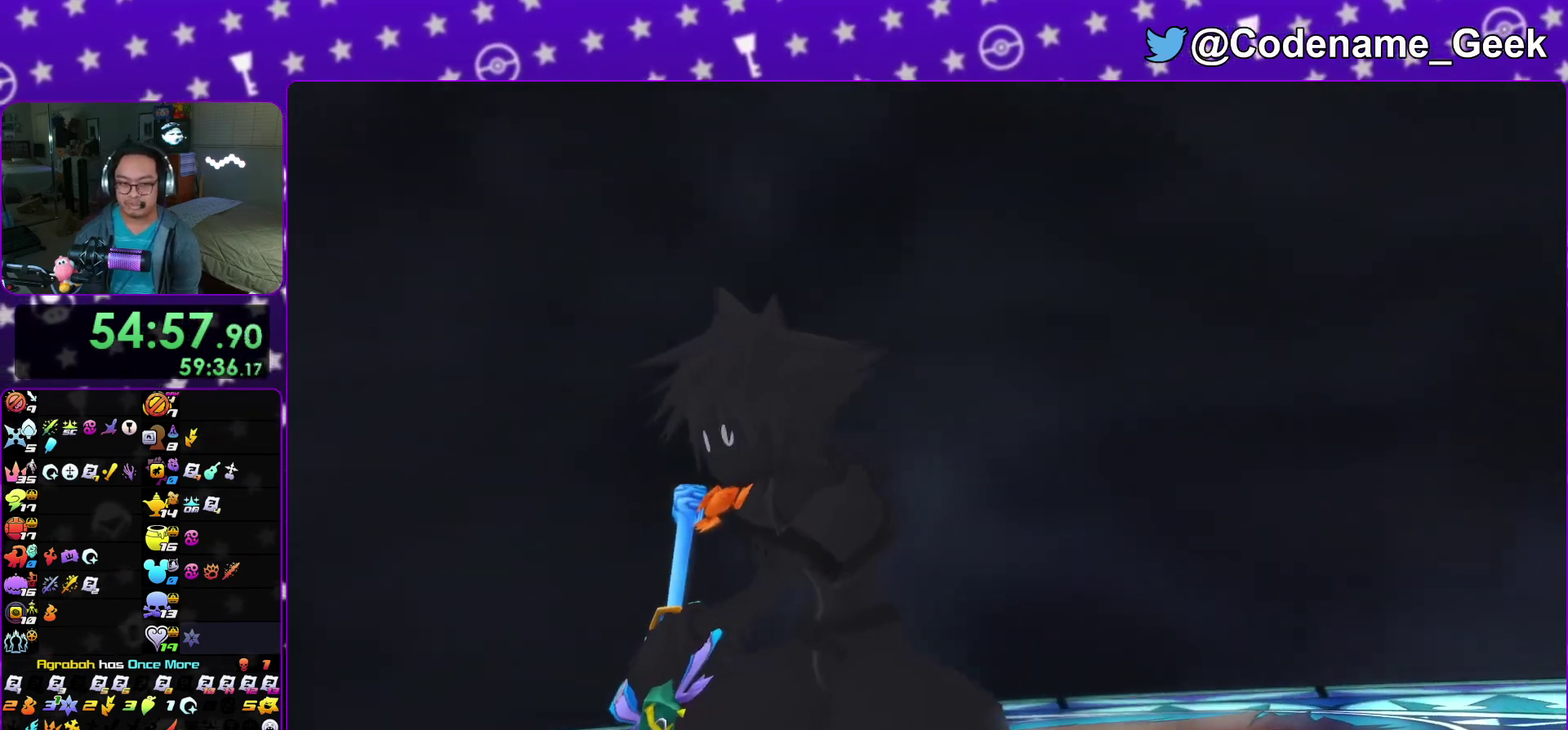
{"dt_ms": 300, "buttons": [], "left_stick": "right", "right_stick": "down", "events": []}
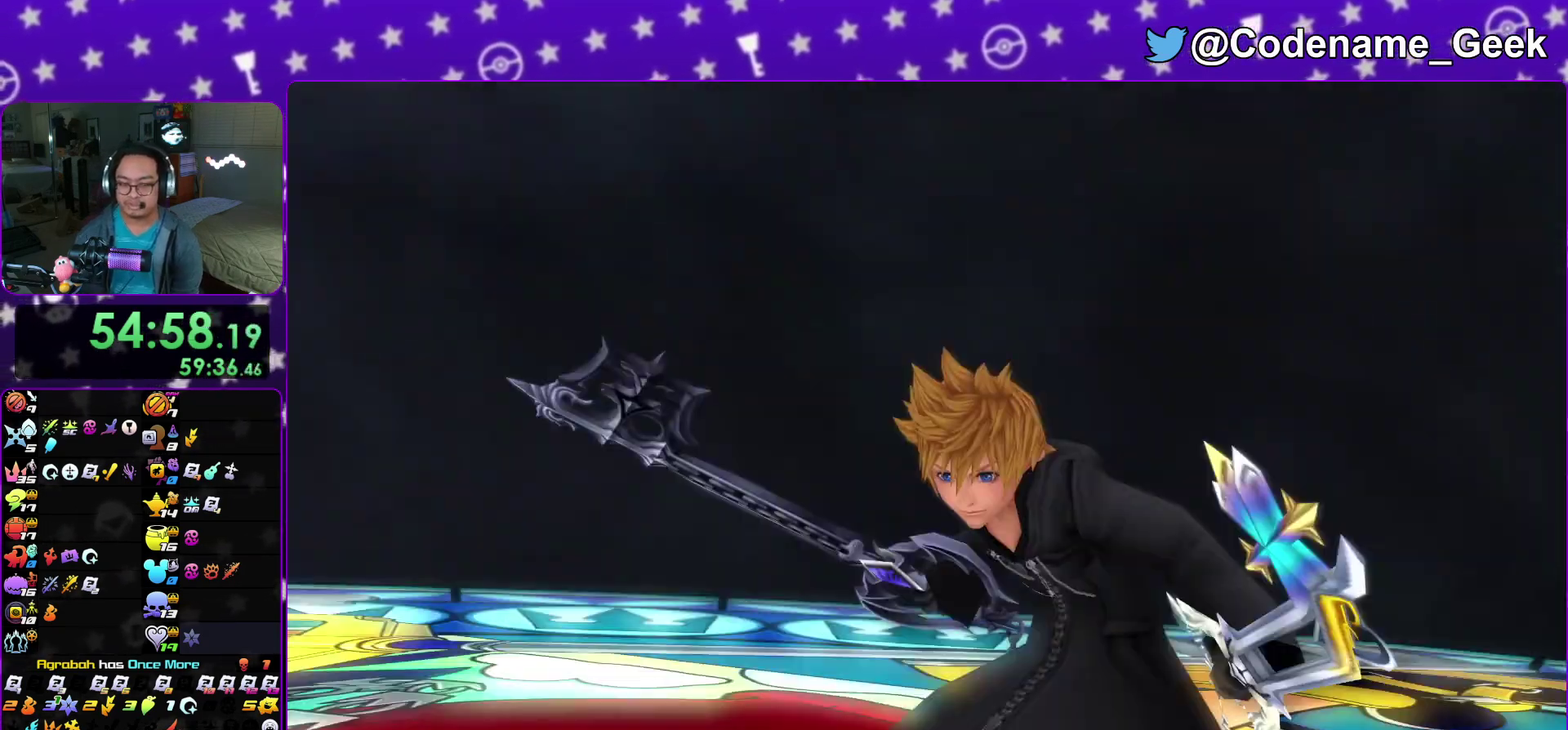
{"dt_ms": 600, "buttons": [], "left_stick": "up", "right_stick": "down"}
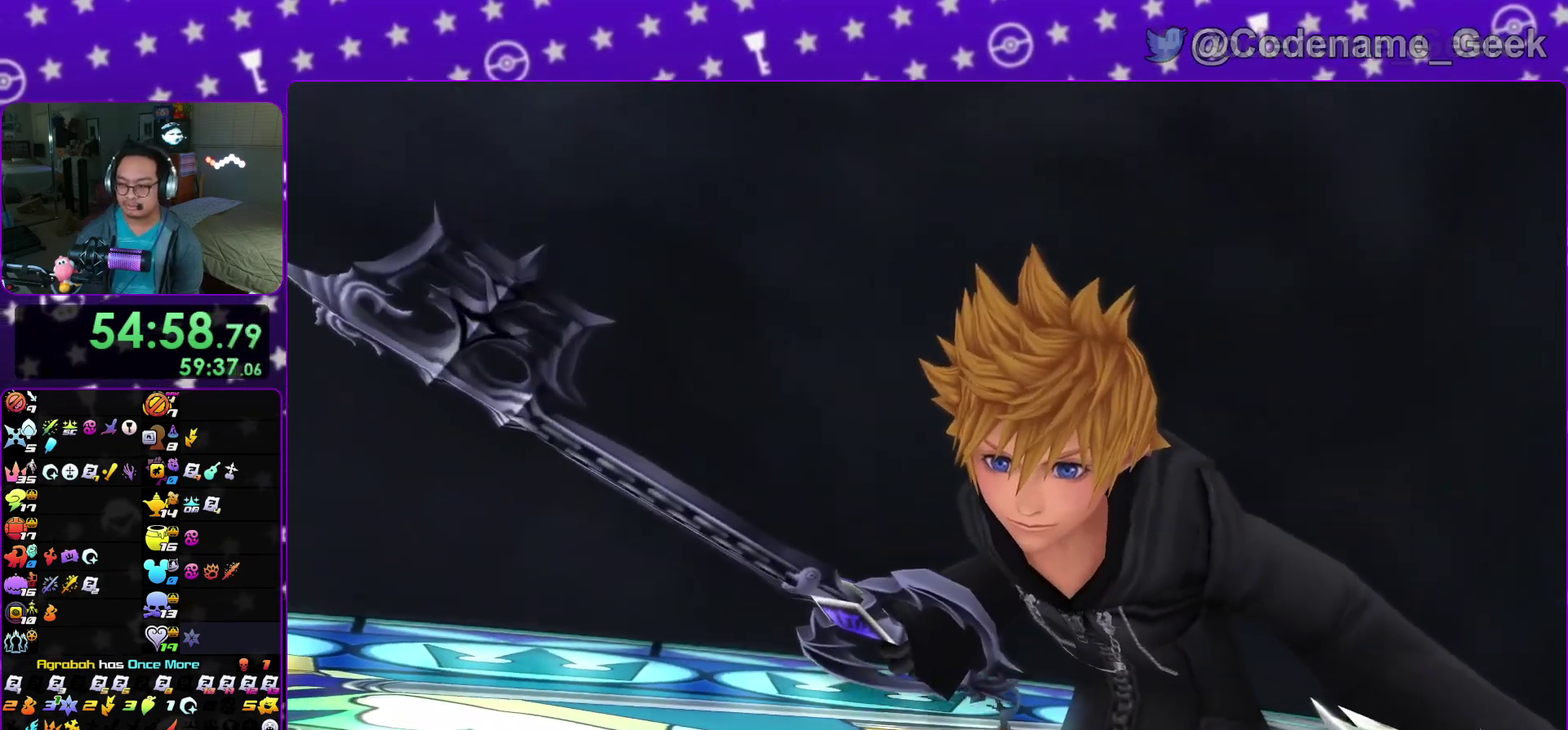
{"dt_ms": 400, "buttons": [], "left_stick": "left", "right_stick": "center"}